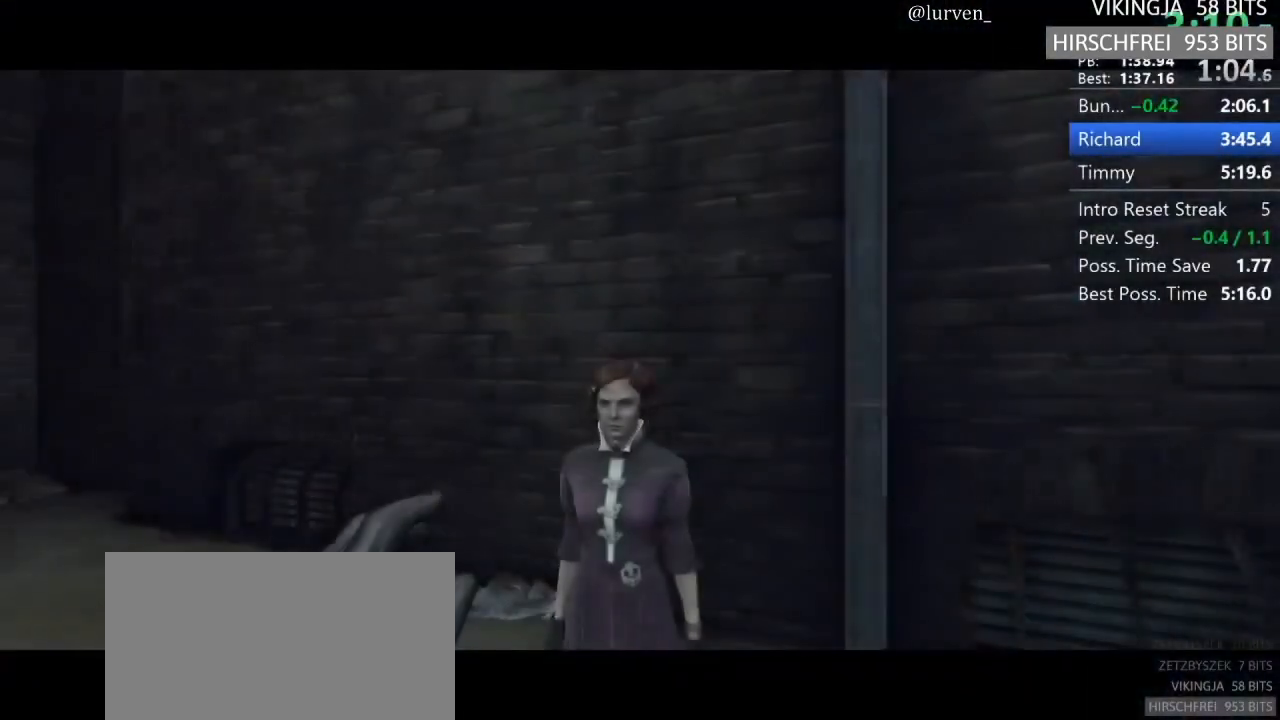
Gameplay with keyboard and mouse; each line is a JSON object with the keys and mouse buttons held at the frame after it. "events" lists presses ("down") and releases ("up") of "1", "2", "3", "4", "5", "a", "alt", "c", "ctrl", "d", "e", "f", "g", "hp", "mp", "q", "r", "s", "shift", "space", "tab", "w", "x", "z", "mouse_left", "mouse_middle", "mouse_right", "mouse_mb4", "mouse_wheel_up" and "mouse_wheel_down" between this image and that frame as [ms after this image, input, new state], when the widget could be followed in between. "mouse_left", "mouse_middle", "mouse_right", "mouse_mb4", "mouse_wheel_up", "mouse_wheel_down" = the "left", "middle", "right", "mb4", "wheel_up", "wheel_down" buttons of the "mouse" list. No other keys are recorded. Key names are as the overlay labels them; some are game actions (e.g. jump) rather than physical keys. Not read: mouse_move.
{"keys": ["shift", "w"], "mouse": [], "events": [[183, "shift", "down"], [183, "w", "down"]]}
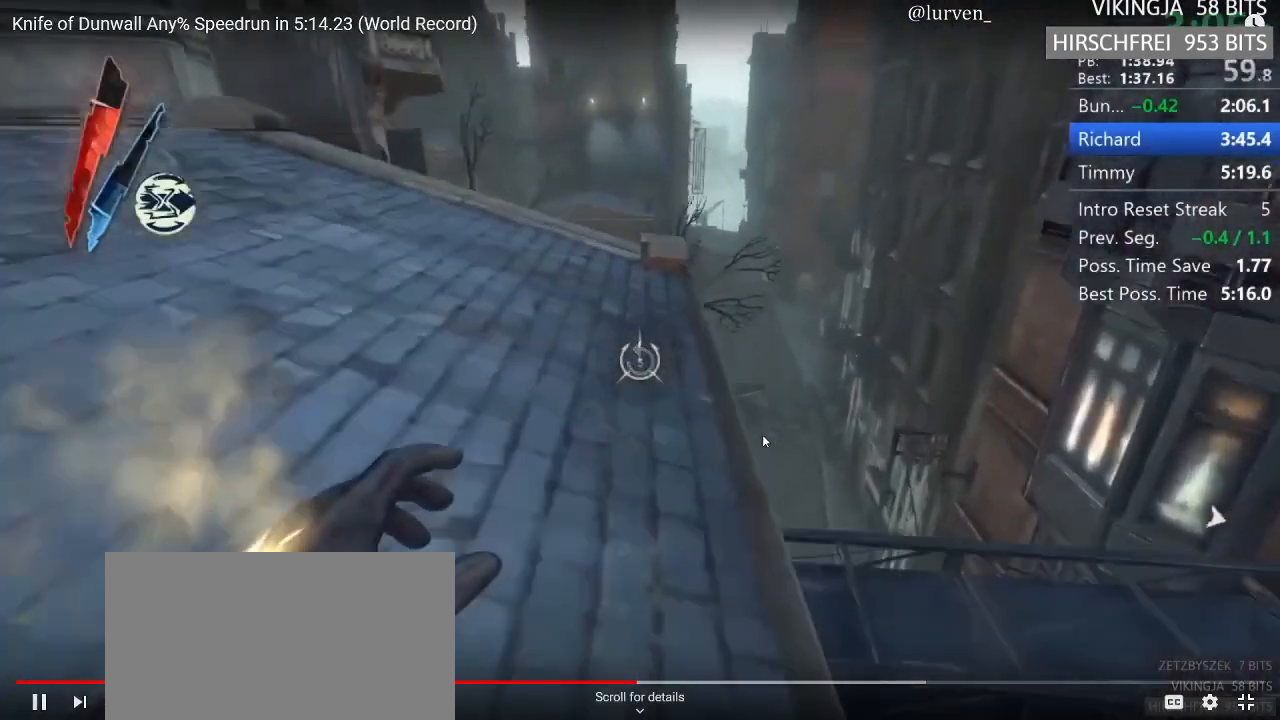
{"keys": ["a", "shift", "w"], "mouse": [], "events": [[317, "a", "down"]]}
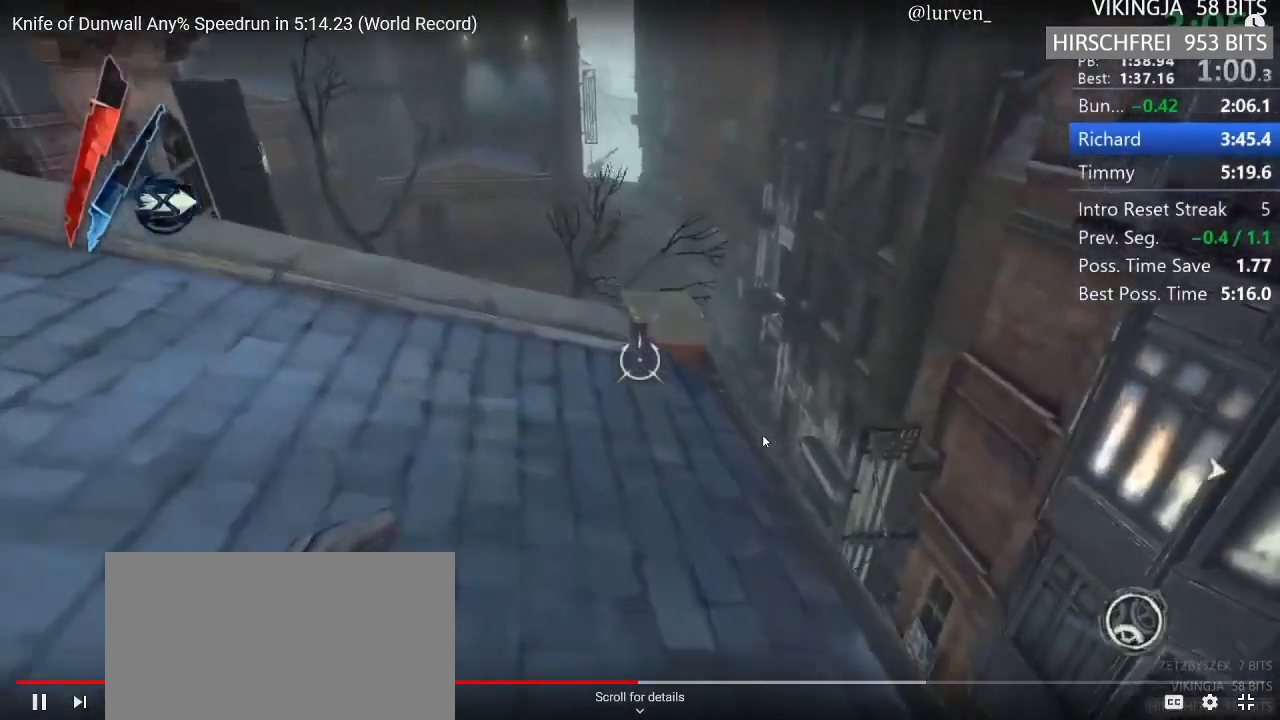
{"keys": ["shift", "w"], "mouse": [], "events": [[50, "a", "up"]]}
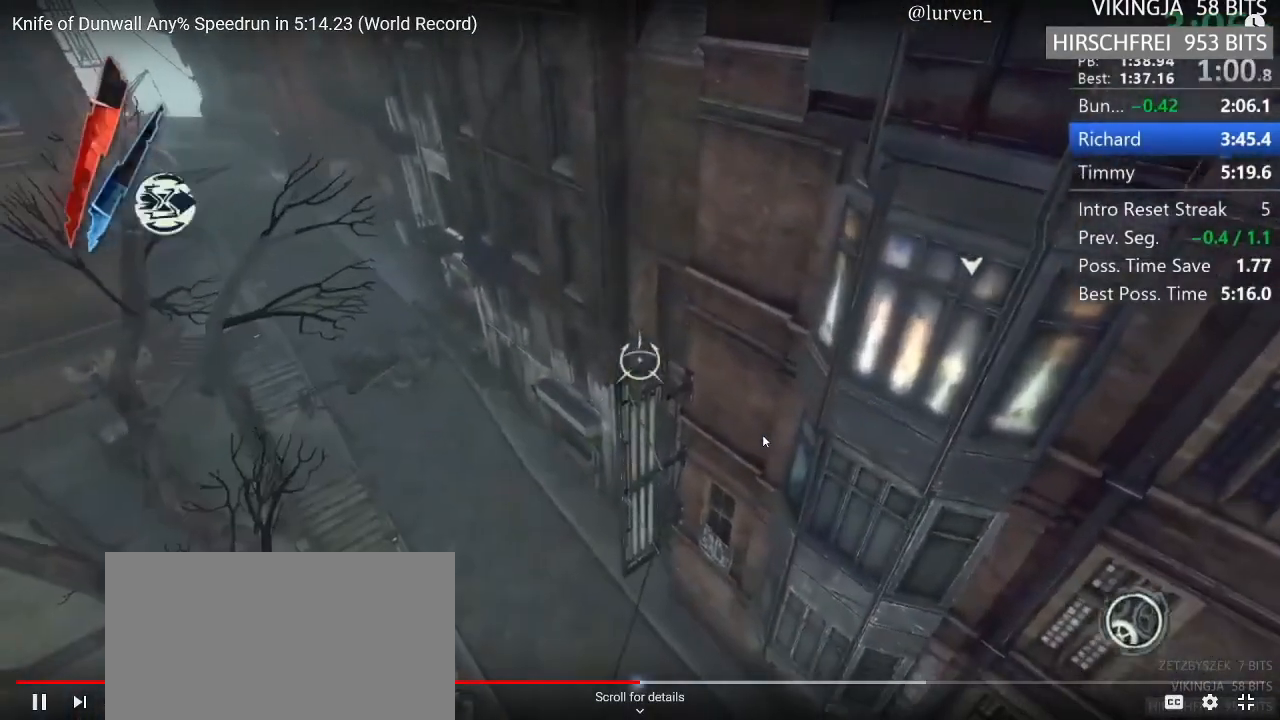
{"keys": ["shift", "w"], "mouse": [], "events": [[17, "mouse_right", "down"], [117, "mouse_right", "up"]]}
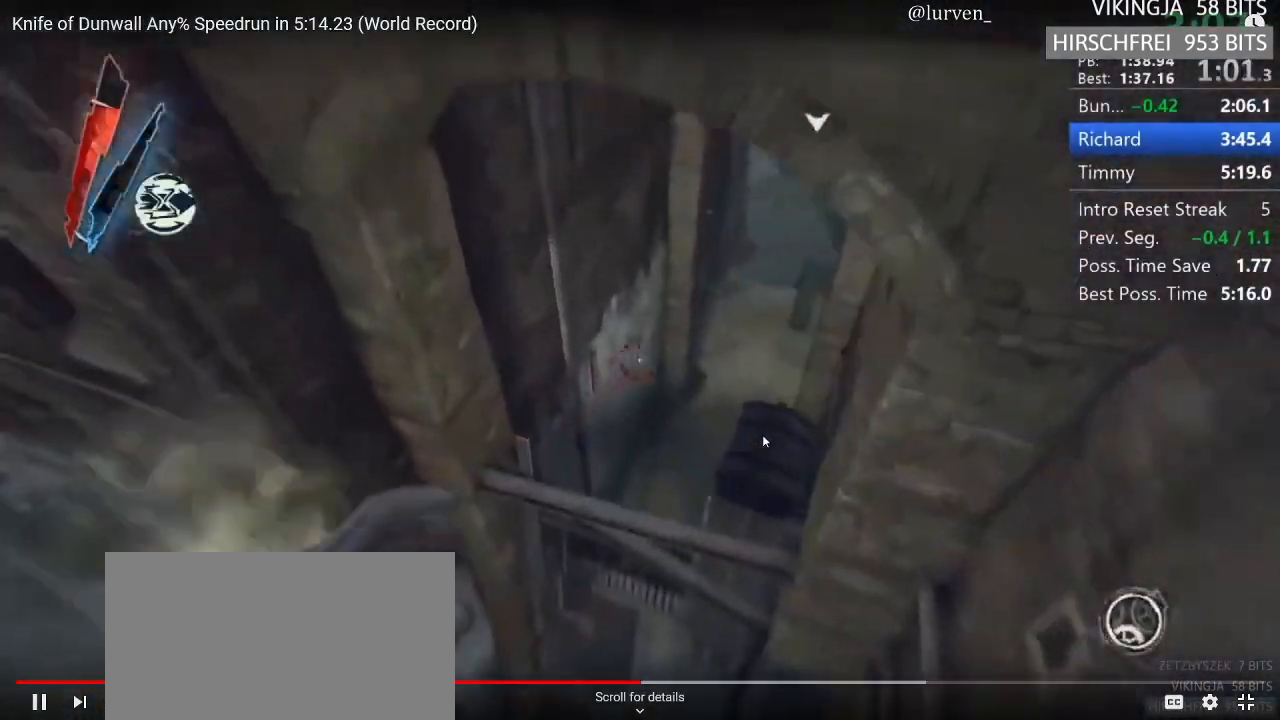
{"keys": ["shift", "space", "w"], "mouse": [], "events": [[133, "d", "down"], [367, "d", "up"], [367, "mp", "down"], [450, "mp", "up"], [450, "space", "down"]]}
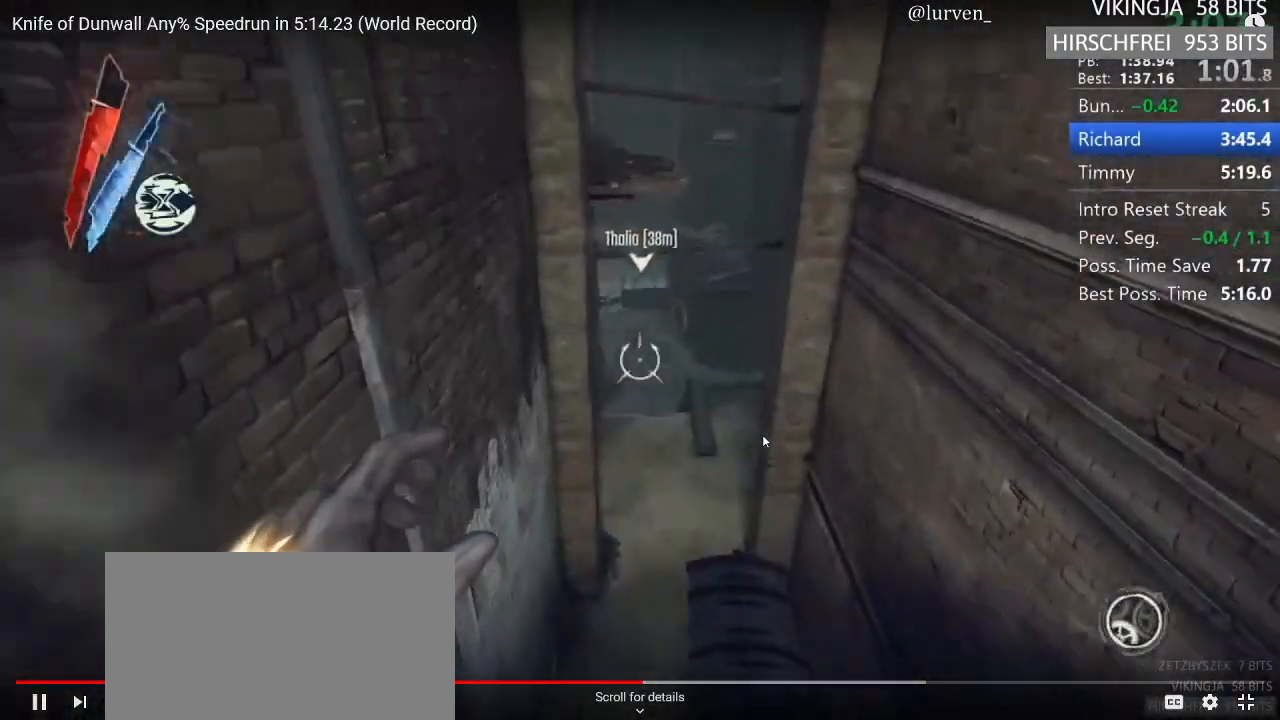
{"keys": ["d", "shift", "w"], "mouse": [], "events": [[50, "space", "up"], [233, "mouse_right", "down"], [417, "d", "down"], [417, "mouse_right", "up"]]}